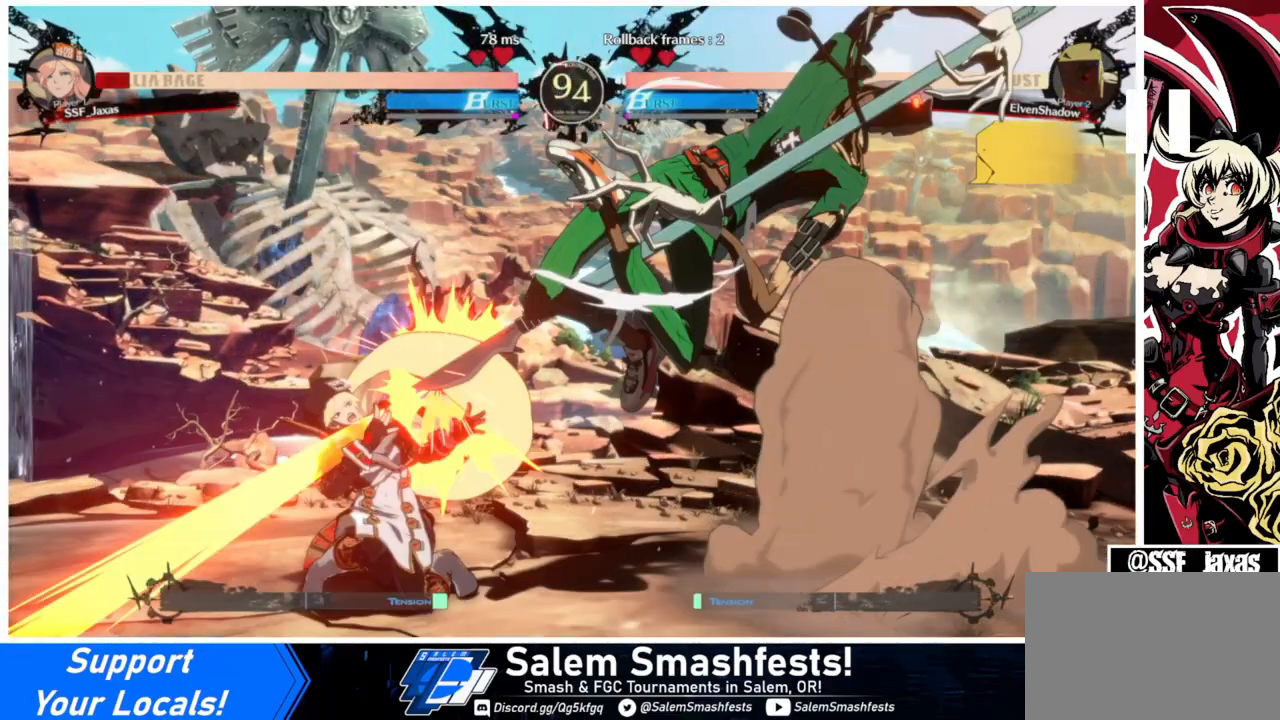
Gameplay with a controller (arcade stick); each line is a JSON object with the inputs held at the frame after it. "events" lists button and stick changes between this image and that frame as [ms after this image, input, new state], when the widget could be followed in between. Not read: L3 R3.
{"buttons": ["R1", "DPAD_RIGHT"], "events": []}
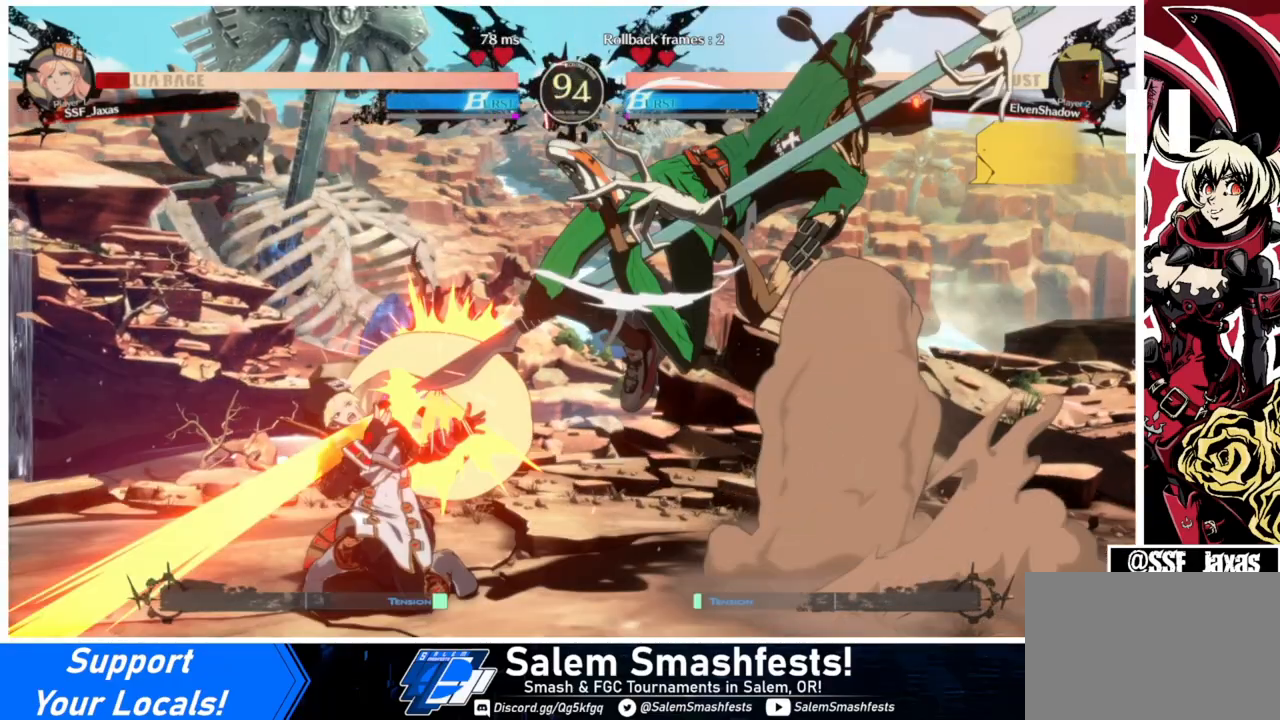
{"buttons": ["R1", "DPAD_RIGHT"], "events": []}
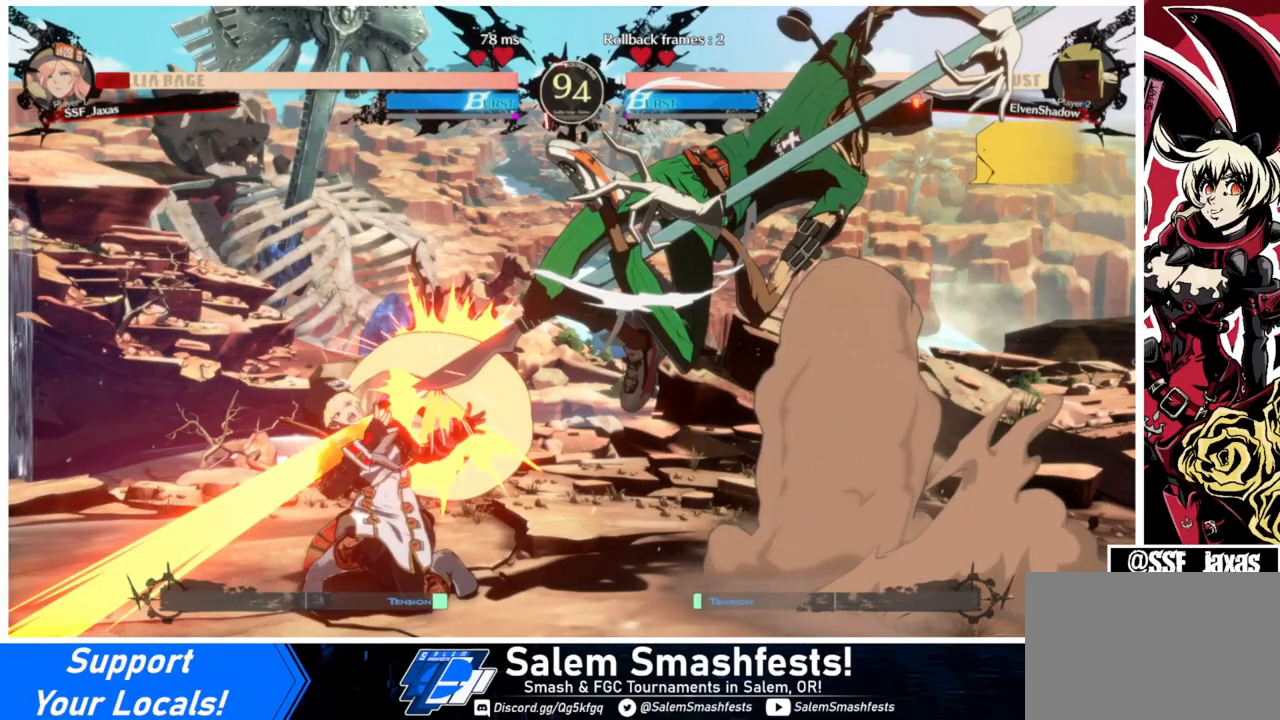
{"buttons": ["R1", "DPAD_RIGHT"], "events": []}
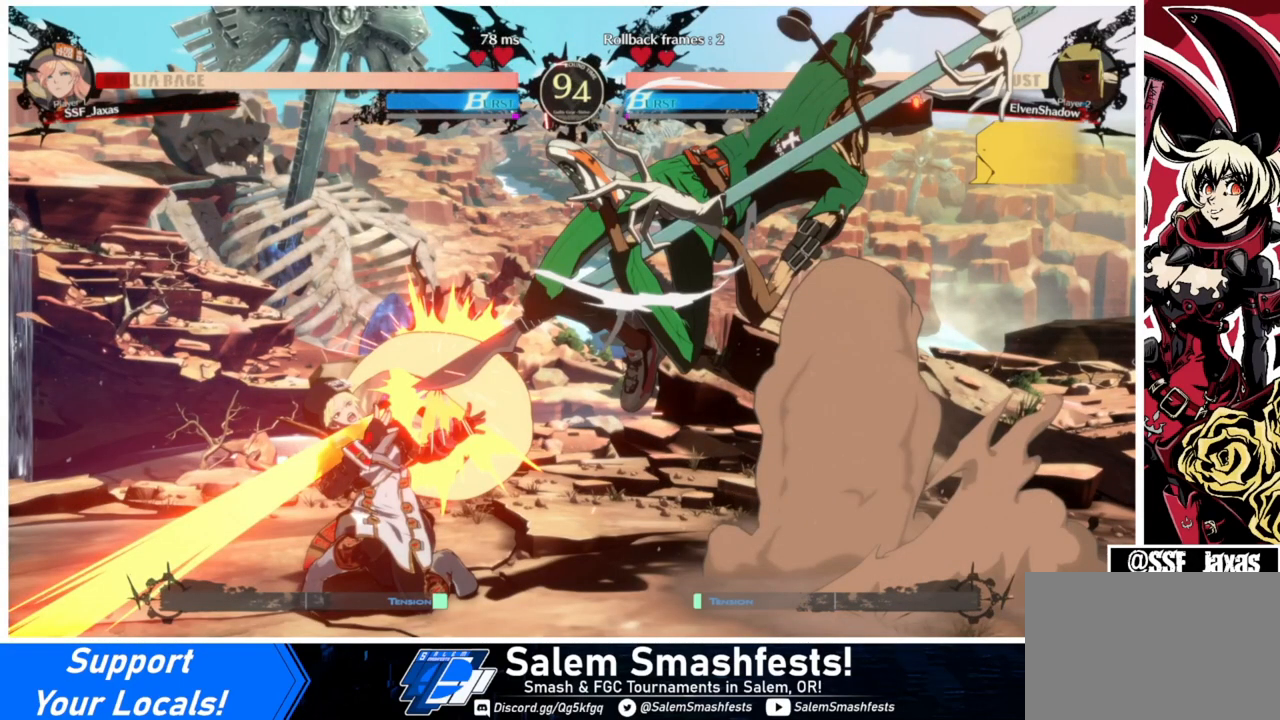
{"buttons": ["R1"], "events": [[500, "DPAD_RIGHT", "up"]]}
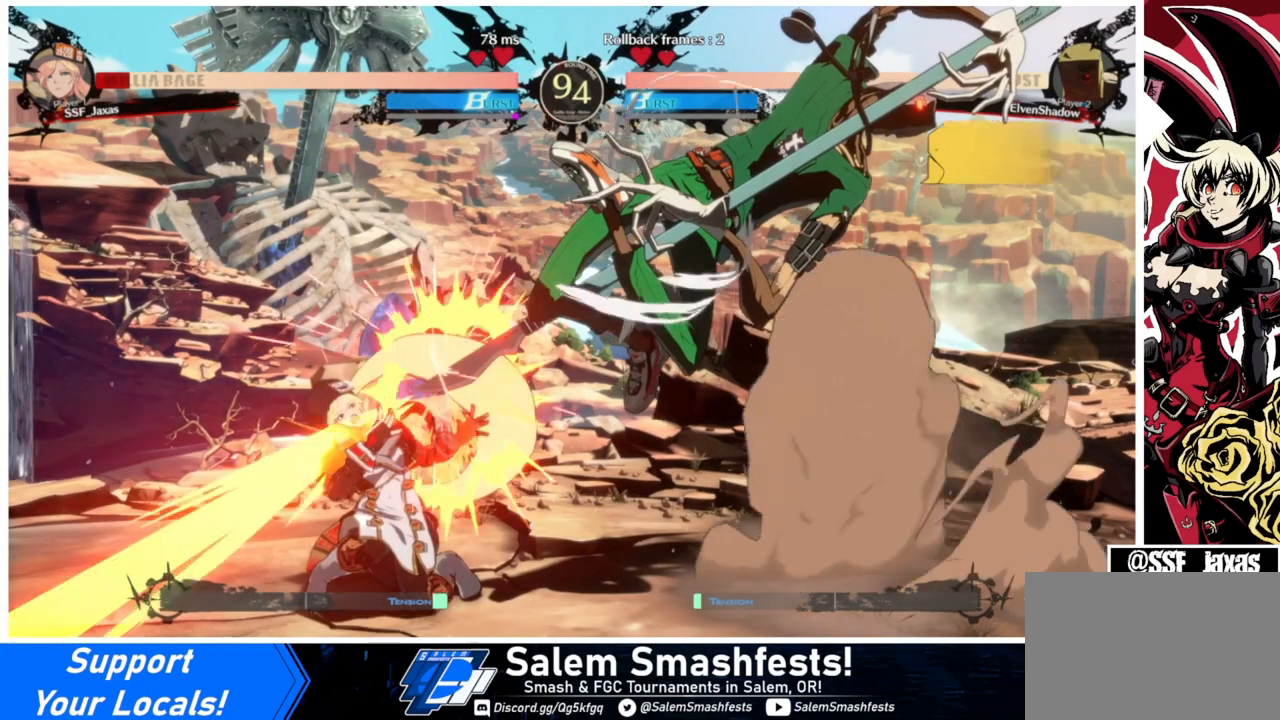
{"buttons": ["DPAD_LEFT"], "events": [[67, "R1", "up"], [133, "DPAD_LEFT", "down"]]}
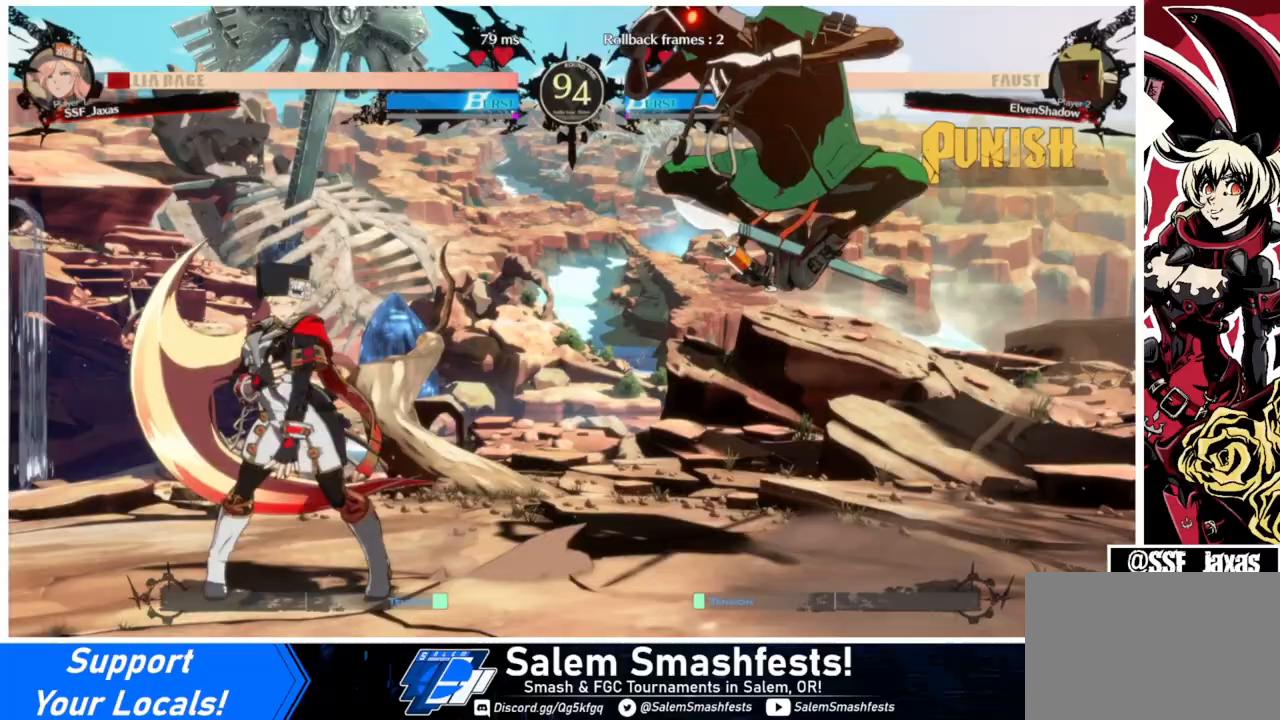
{"buttons": ["L1"], "events": [[100, "DPAD_UP", "down"], [167, "DPAD_LEFT", "up"], [200, "L1", "down"], [233, "DPAD_UP", "up"], [267, "DPAD_LEFT", "down"], [300, "DPAD_UP", "down"], [300, "L1", "up"], [367, "DPAD_LEFT", "up"], [367, "DPAD_UP", "up"], [367, "L1", "down"]]}
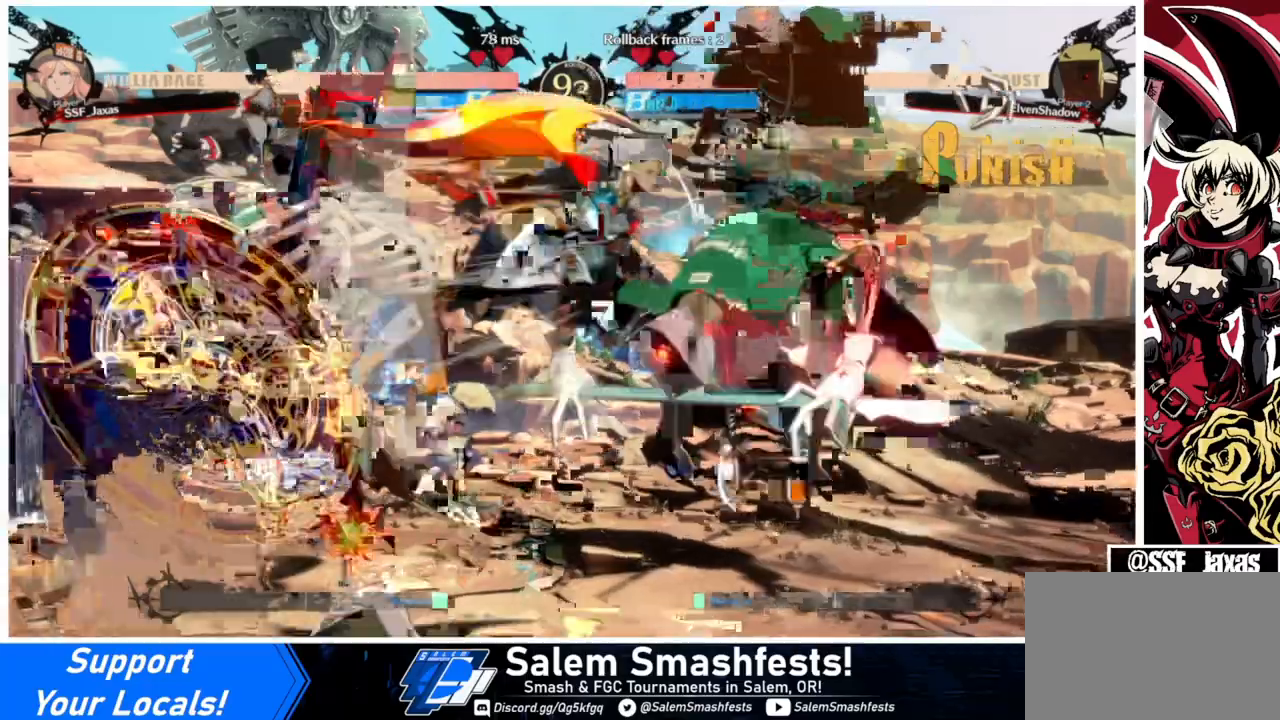
{"buttons": ["L1"], "events": []}
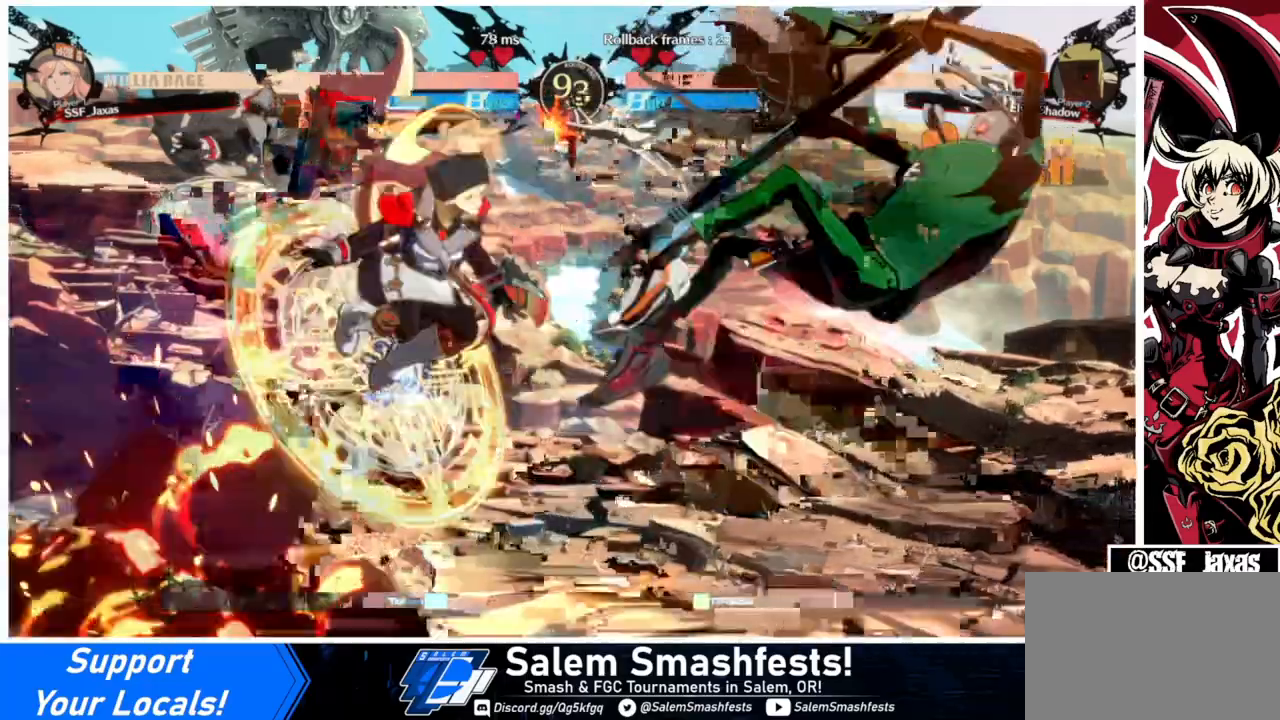
{"buttons": ["L1", "DPAD_RIGHT"], "events": [[33, "R1", "down"], [200, "R1", "up"], [467, "DPAD_RIGHT", "down"]]}
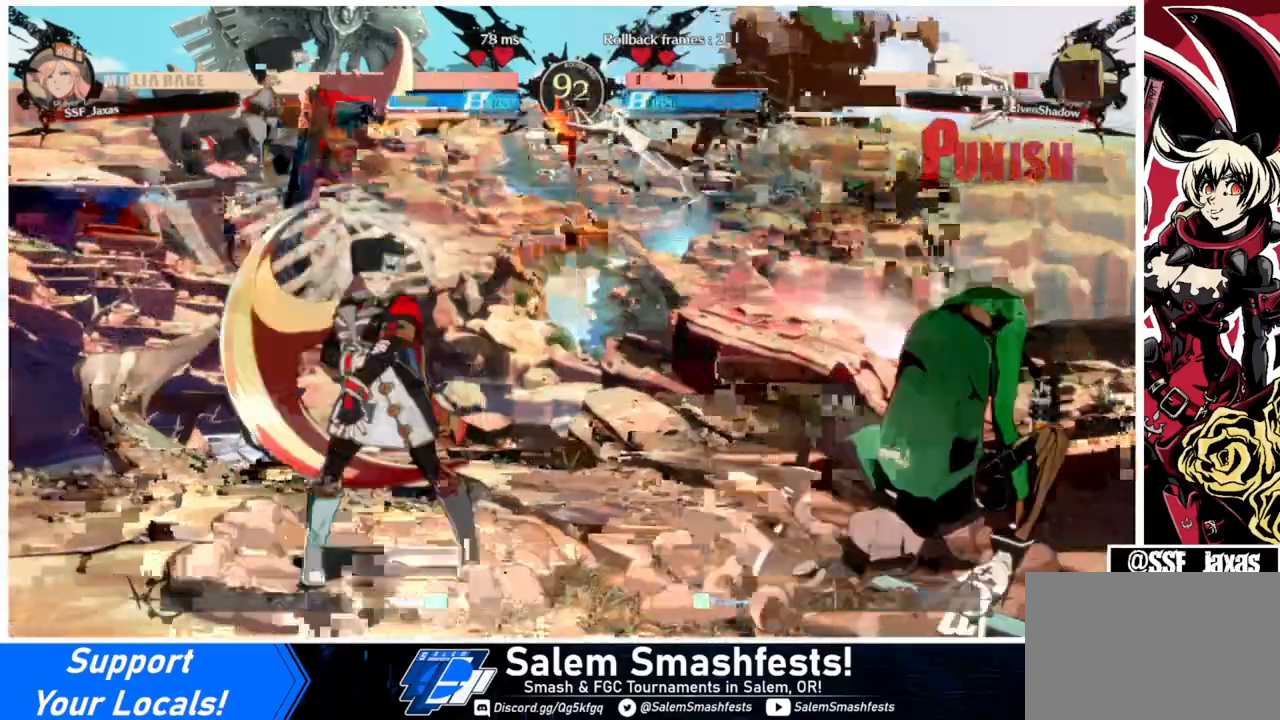
{"buttons": ["DPAD_DOWN", "DPAD_LEFT"], "events": [[33, "DPAD_RIGHT", "up"], [100, "DPAD_RIGHT", "down"], [200, "DPAD_DOWN", "down"], [200, "DPAD_RIGHT", "up"], [233, "DPAD_LEFT", "down"], [267, "SQUARE", "down"], [267, "TRIANGLE", "down"], [367, "SQUARE", "up"], [367, "TRIANGLE", "up"], [500, "L1", "up"]]}
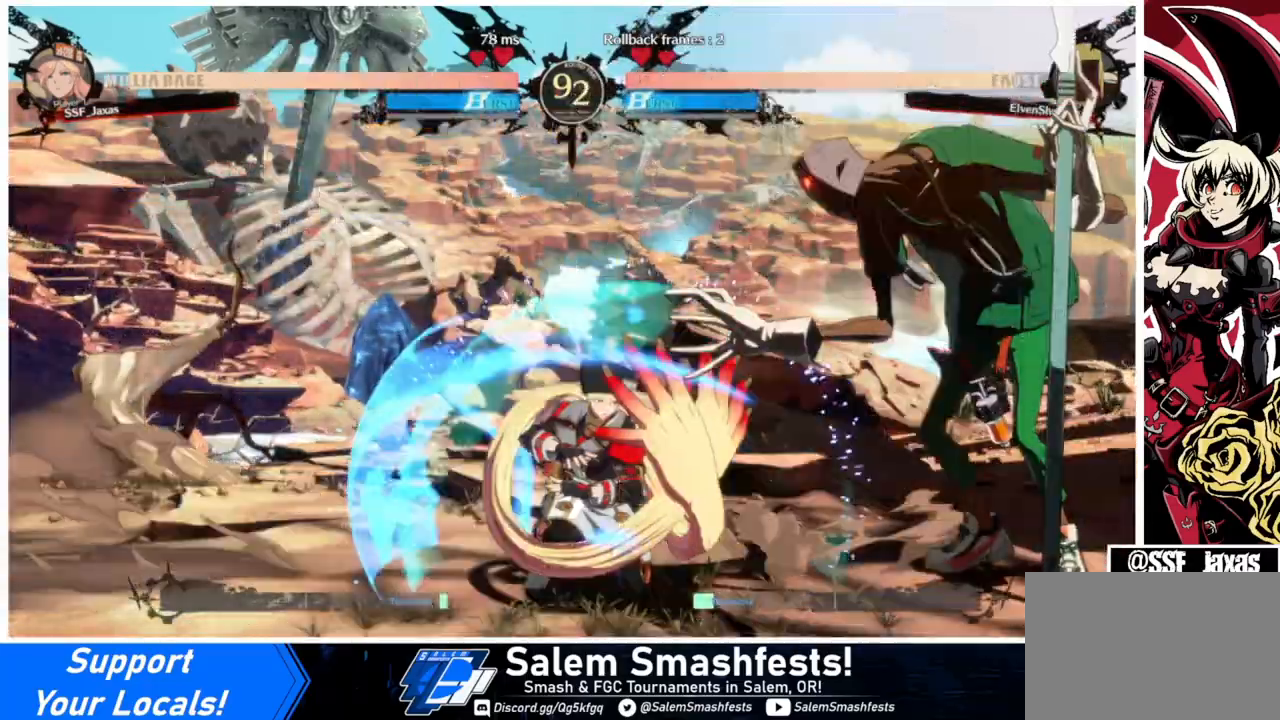
{"buttons": ["DPAD_DOWN", "DPAD_LEFT"], "events": []}
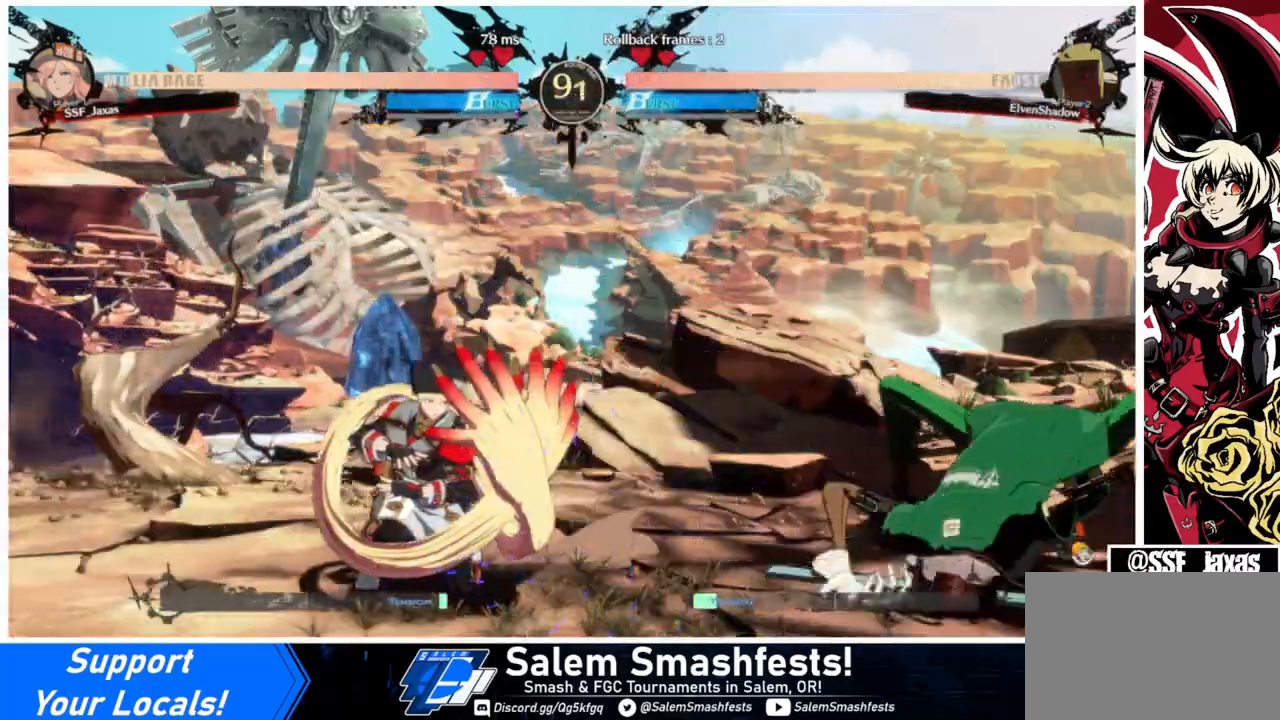
{"buttons": ["TRIANGLE", "DPAD_LEFT"], "events": [[100, "DPAD_DOWN", "up"], [100, "DPAD_LEFT", "up"], [100, "DPAD_UP", "down"], [167, "L1", "down"], [233, "DPAD_UP", "up"], [233, "L1", "up"], [333, "DPAD_LEFT", "down"], [500, "TRIANGLE", "down"]]}
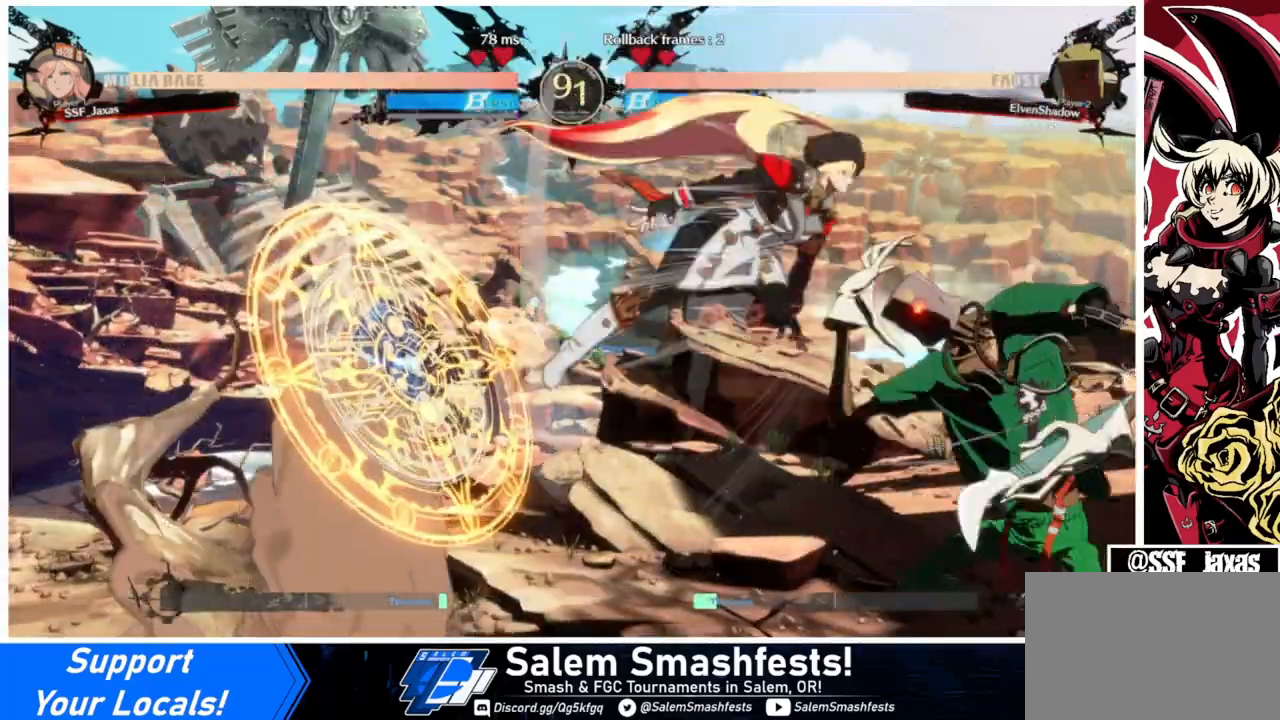
{"buttons": [], "events": [[133, "DPAD_DOWN", "down"], [167, "TRIANGLE", "up"], [300, "DPAD_LEFT", "up"], [333, "DPAD_DOWN", "up"], [433, "DPAD_RIGHT", "down"], [500, "DPAD_RIGHT", "up"]]}
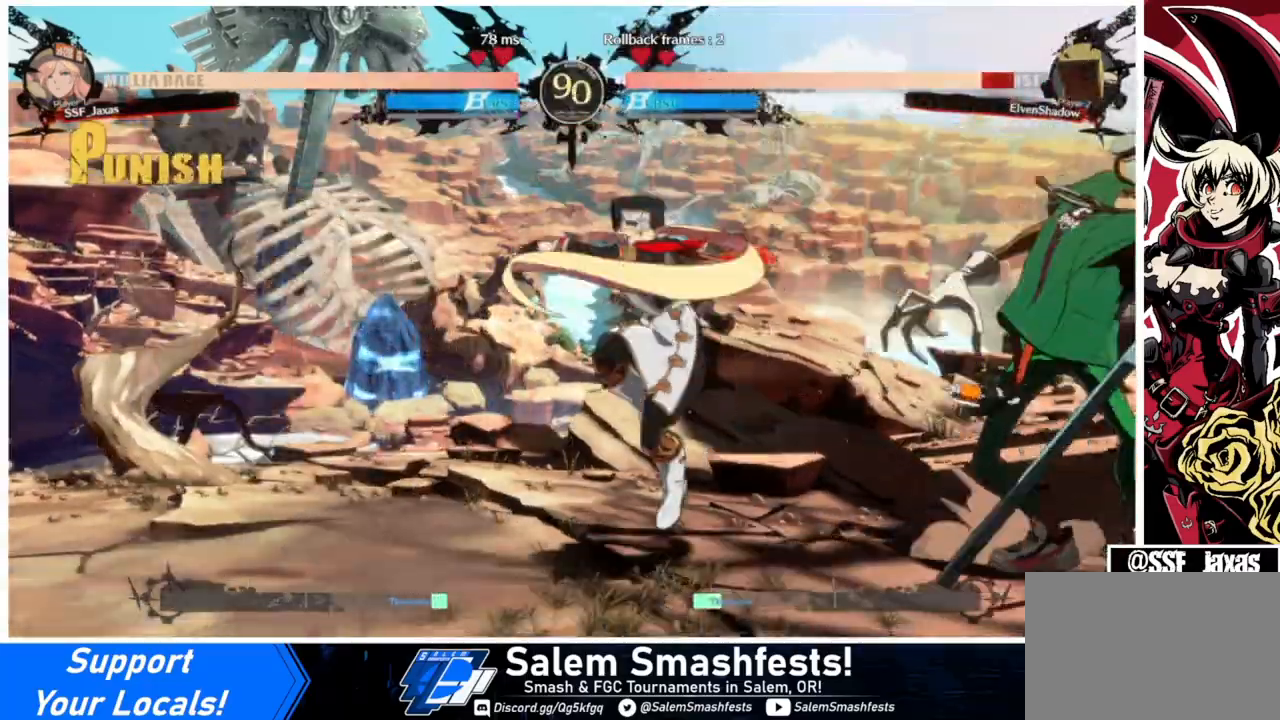
{"buttons": [], "events": [[33, "DPAD_RIGHT", "down"], [267, "R2", "down"], [367, "DPAD_RIGHT", "up"], [367, "R2", "up"]]}
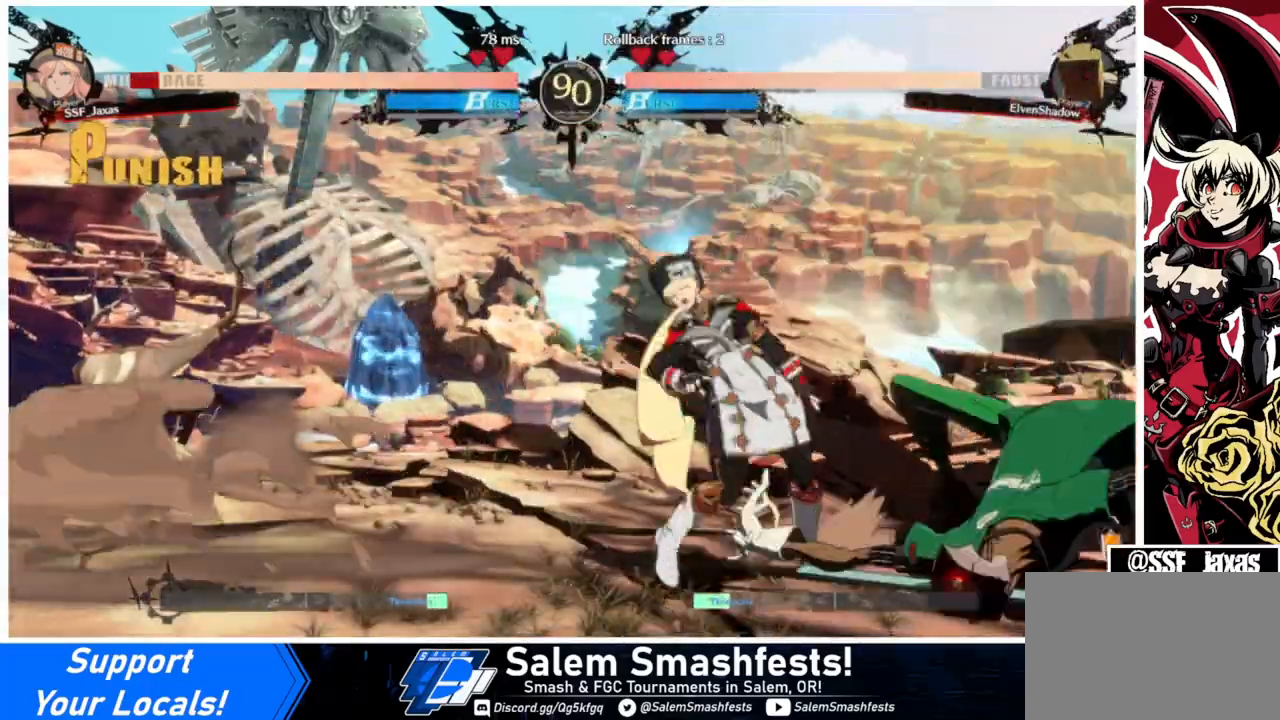
{"buttons": ["DPAD_DOWN", "DPAD_LEFT"], "events": [[33, "DPAD_LEFT", "down"], [67, "DPAD_DOWN", "down"]]}
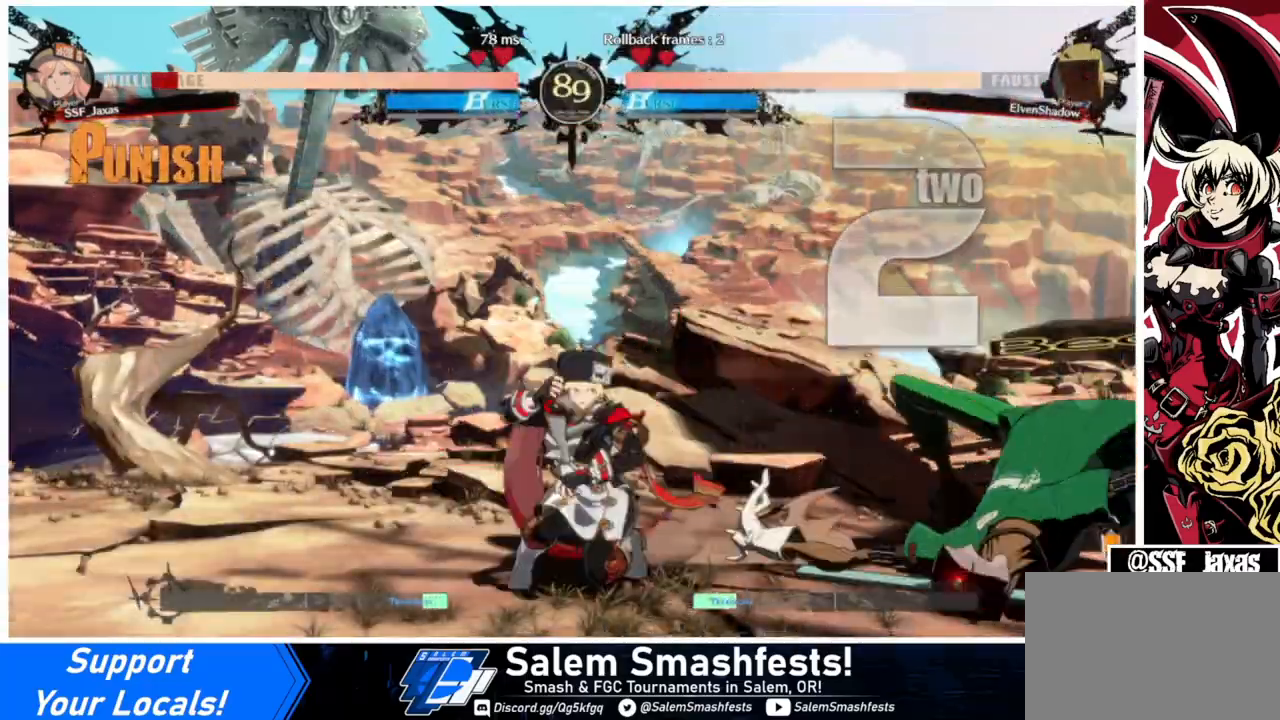
{"buttons": ["DPAD_DOWN", "DPAD_LEFT"], "events": []}
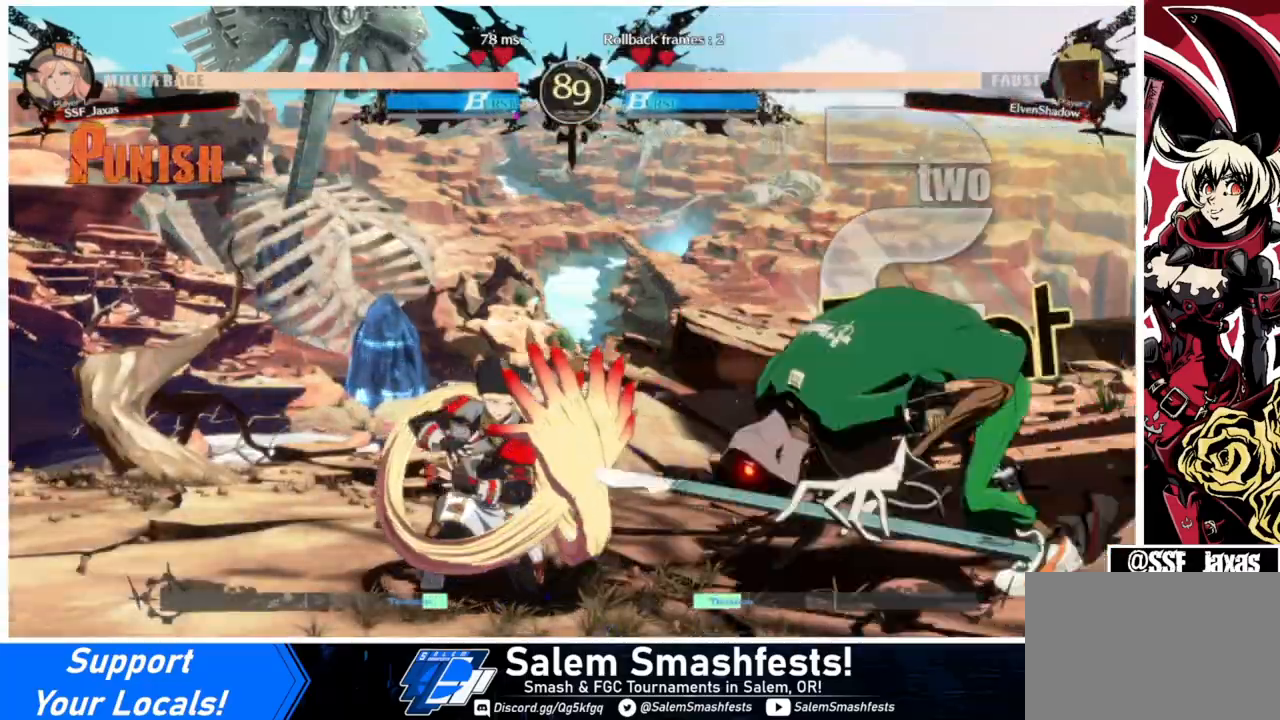
{"buttons": ["DPAD_DOWN", "DPAD_LEFT"], "events": []}
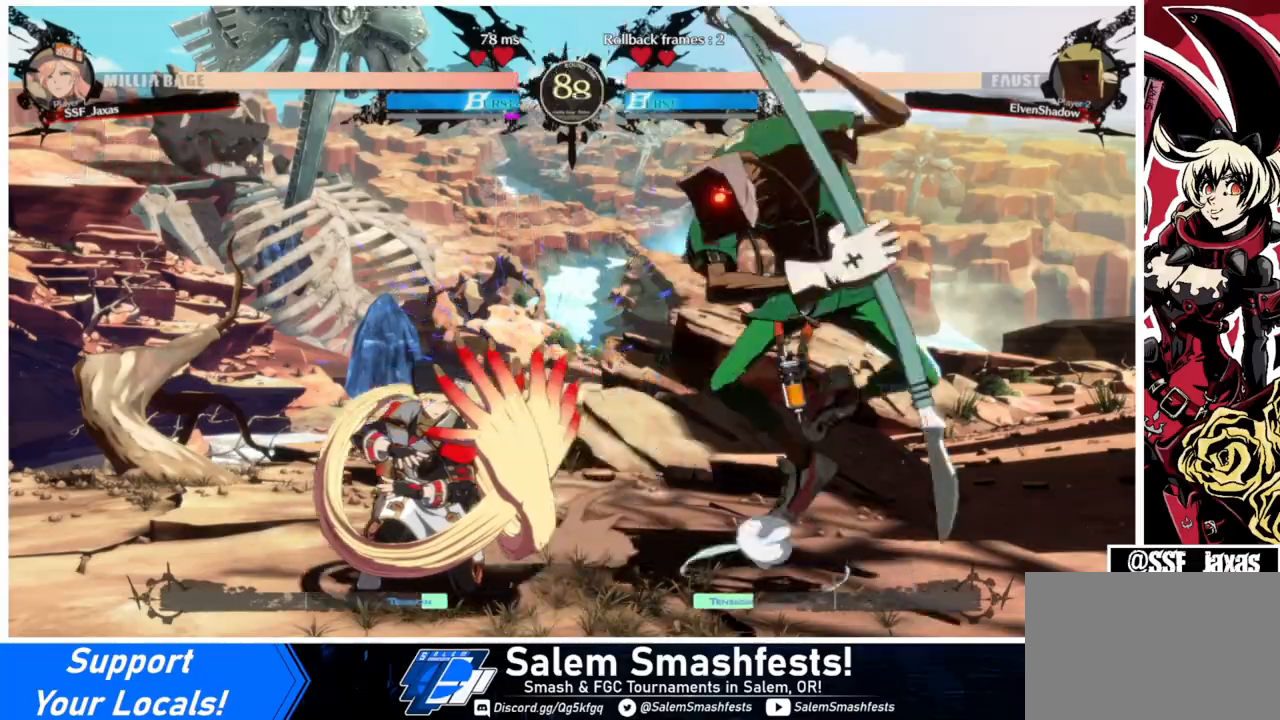
{"buttons": ["DPAD_DOWN", "DPAD_LEFT"], "events": [[233, "SQUARE", "down"], [333, "SQUARE", "up"]]}
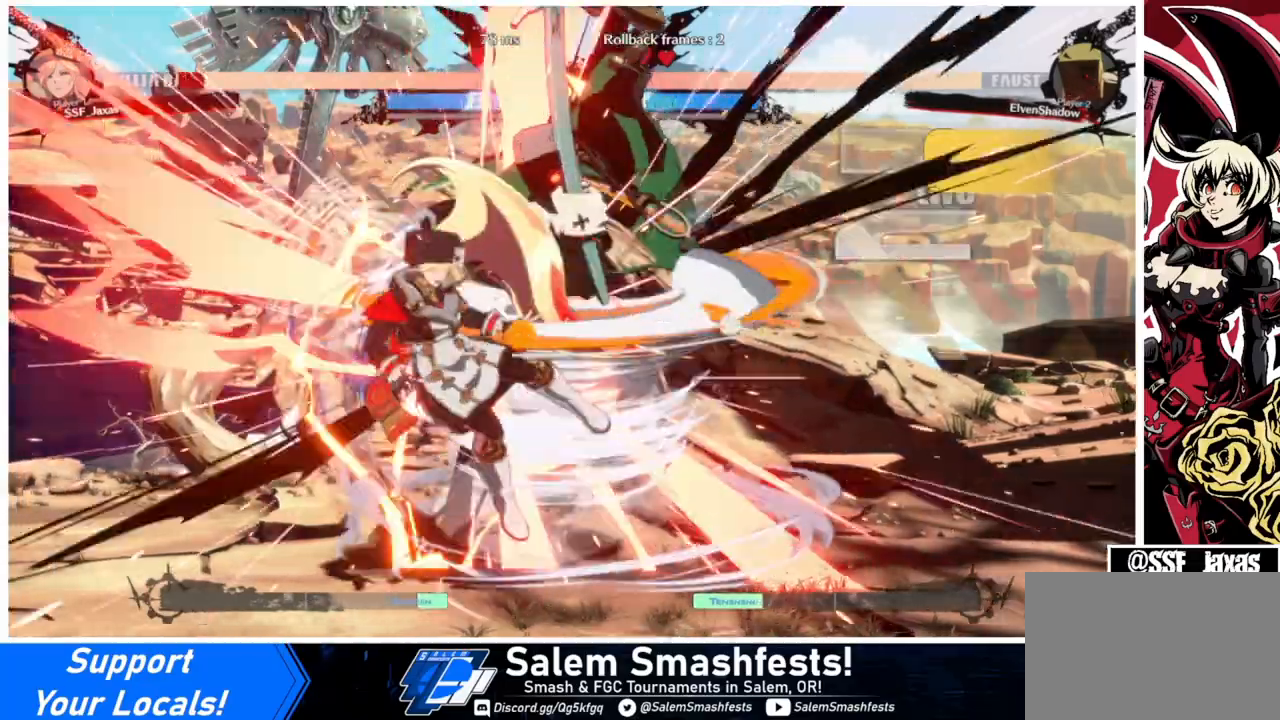
{"buttons": ["SQUARE", "TRIANGLE", "DPAD_LEFT"], "events": [[333, "DPAD_DOWN", "up"], [400, "SQUARE", "down"], [433, "TRIANGLE", "down"]]}
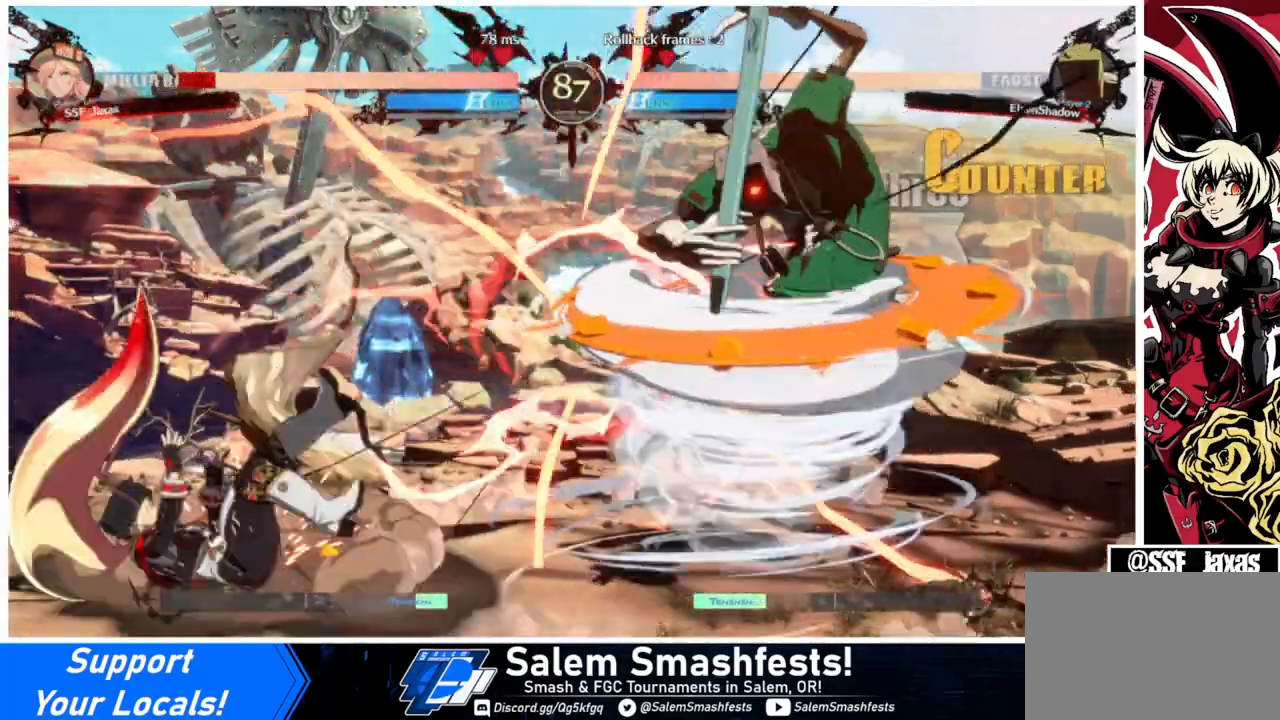
{"buttons": [], "events": [[100, "DPAD_DOWN", "down"], [200, "SQUARE", "up"], [200, "TRIANGLE", "up"], [267, "DPAD_DOWN", "up"], [267, "DPAD_LEFT", "up"]]}
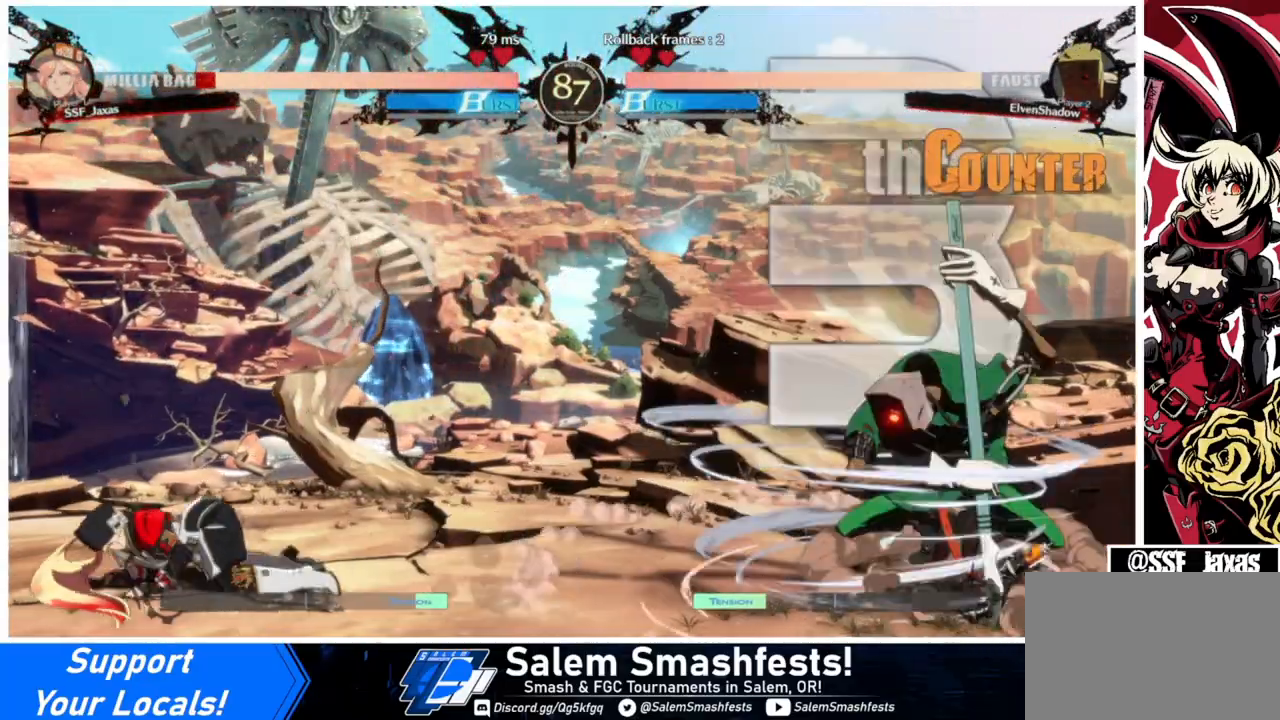
{"buttons": ["DPAD_LEFT"], "events": [[300, "DPAD_LEFT", "down"]]}
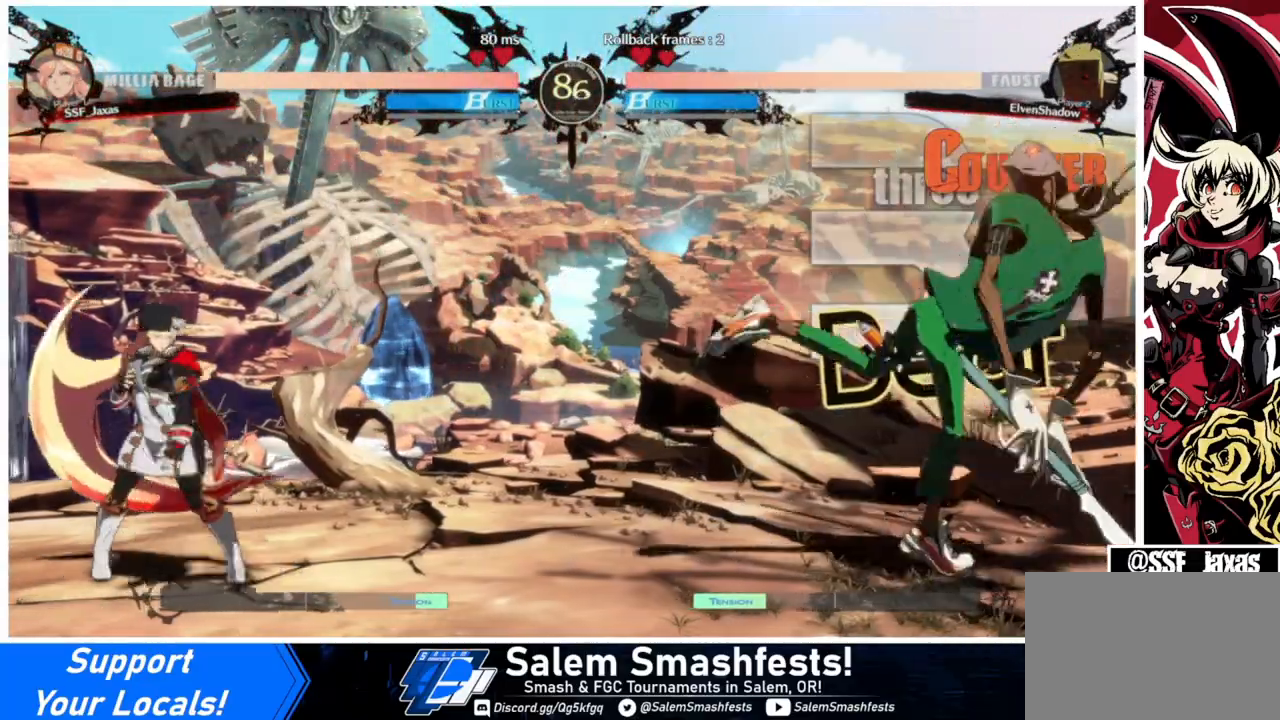
{"buttons": ["DPAD_RIGHT"], "events": [[200, "DPAD_LEFT", "up"], [200, "DPAD_RIGHT", "down"], [267, "DPAD_RIGHT", "up"], [300, "DPAD_RIGHT", "down"]]}
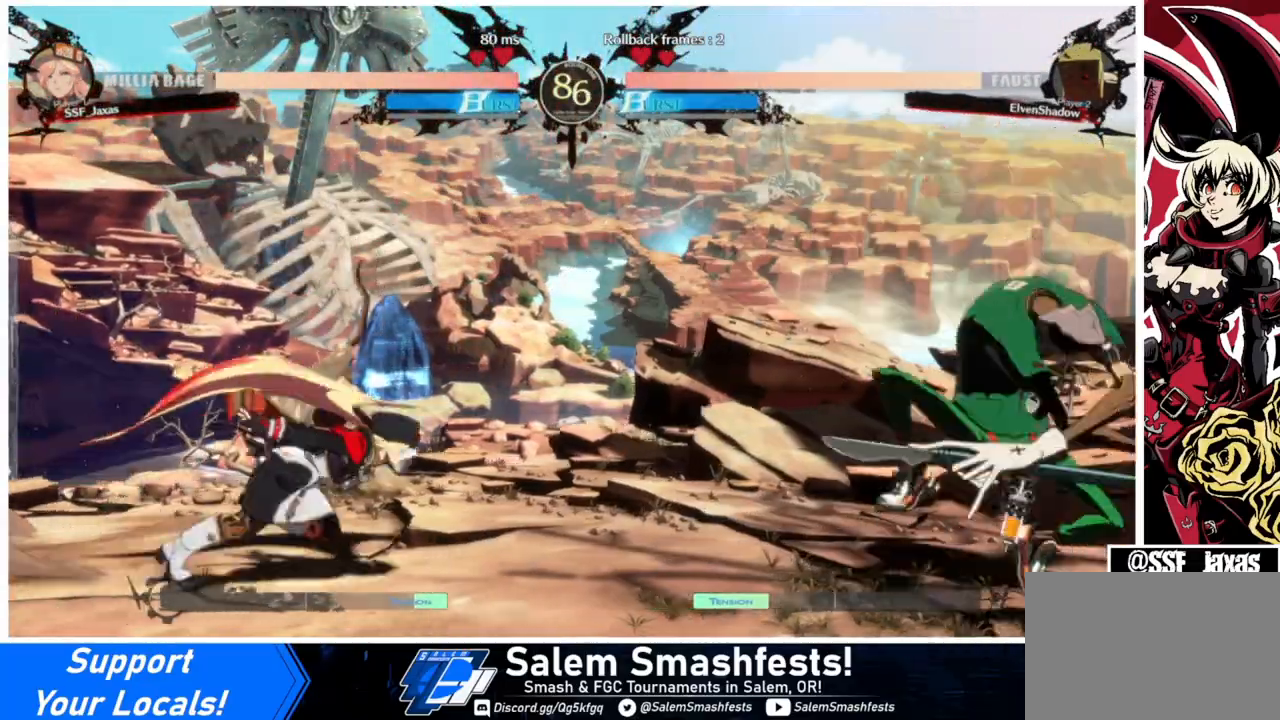
{"buttons": [], "events": [[33, "DPAD_UP", "down"], [200, "DPAD_RIGHT", "up"], [200, "DPAD_UP", "up"], [233, "DPAD_LEFT", "down"], [367, "DPAD_LEFT", "up"]]}
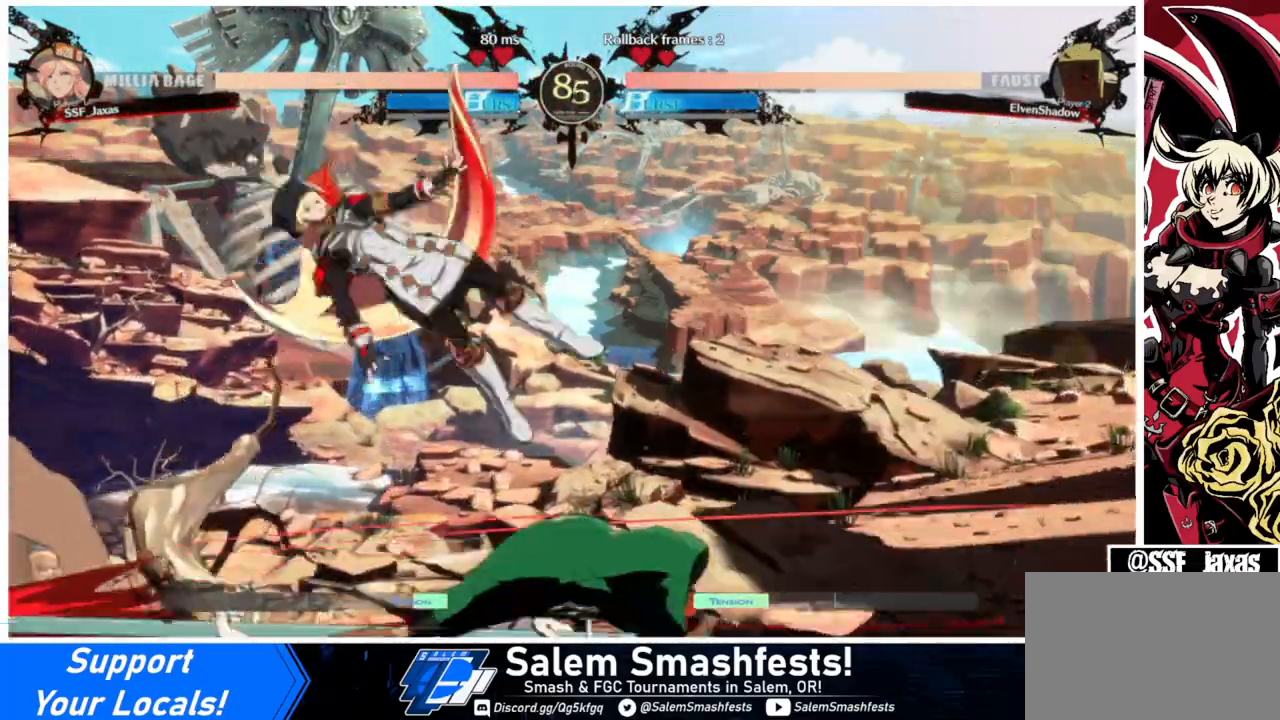
{"buttons": [], "events": [[67, "TRIANGLE", "down"], [200, "TRIANGLE", "up"], [400, "DPAD_RIGHT", "down"], [467, "DPAD_RIGHT", "up"]]}
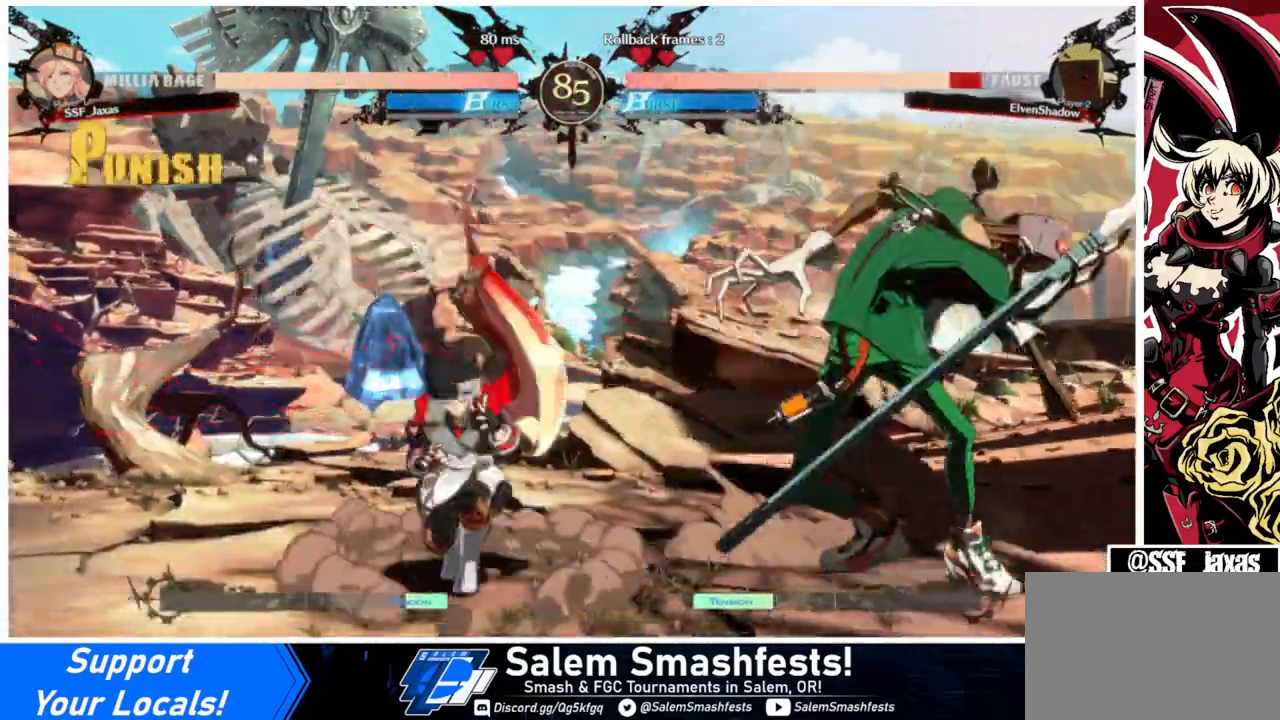
{"buttons": [], "events": [[33, "DPAD_RIGHT", "down"], [233, "DPAD_RIGHT", "up"], [267, "TRIANGLE", "down"], [400, "TRIANGLE", "up"]]}
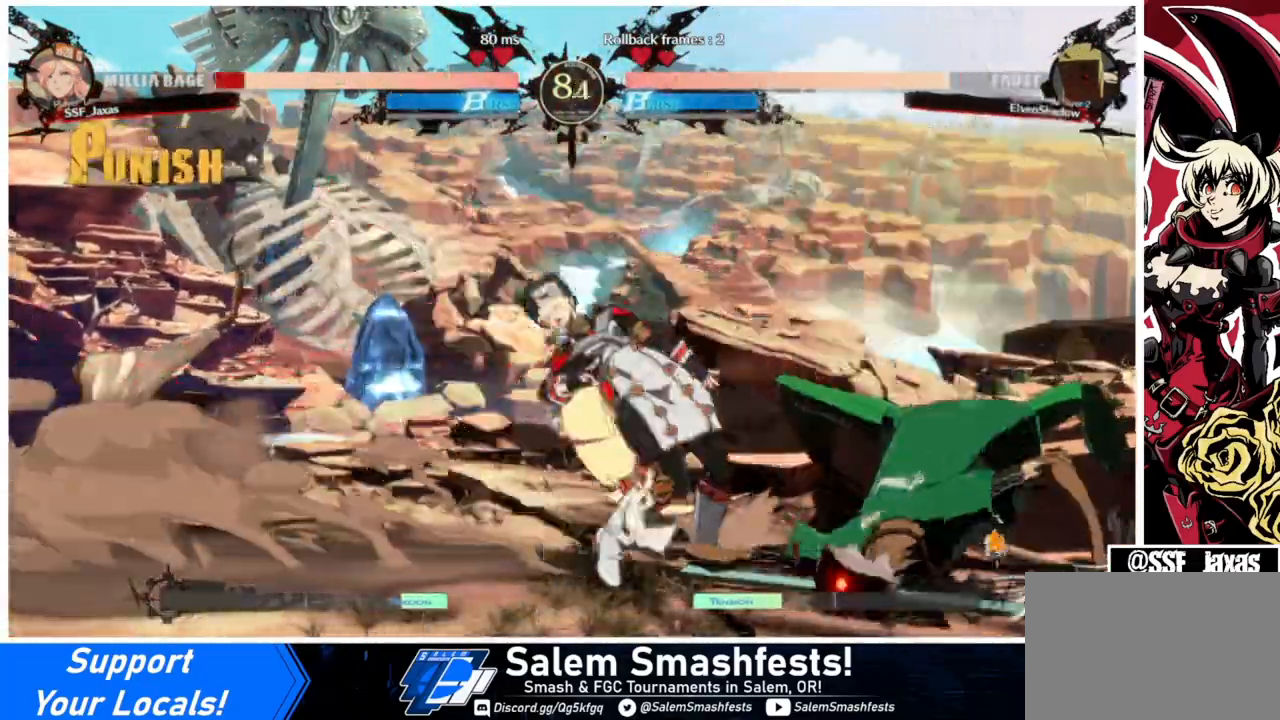
{"buttons": ["DPAD_DOWN", "DPAD_LEFT"], "events": [[100, "DPAD_DOWN", "down"], [100, "DPAD_LEFT", "down"]]}
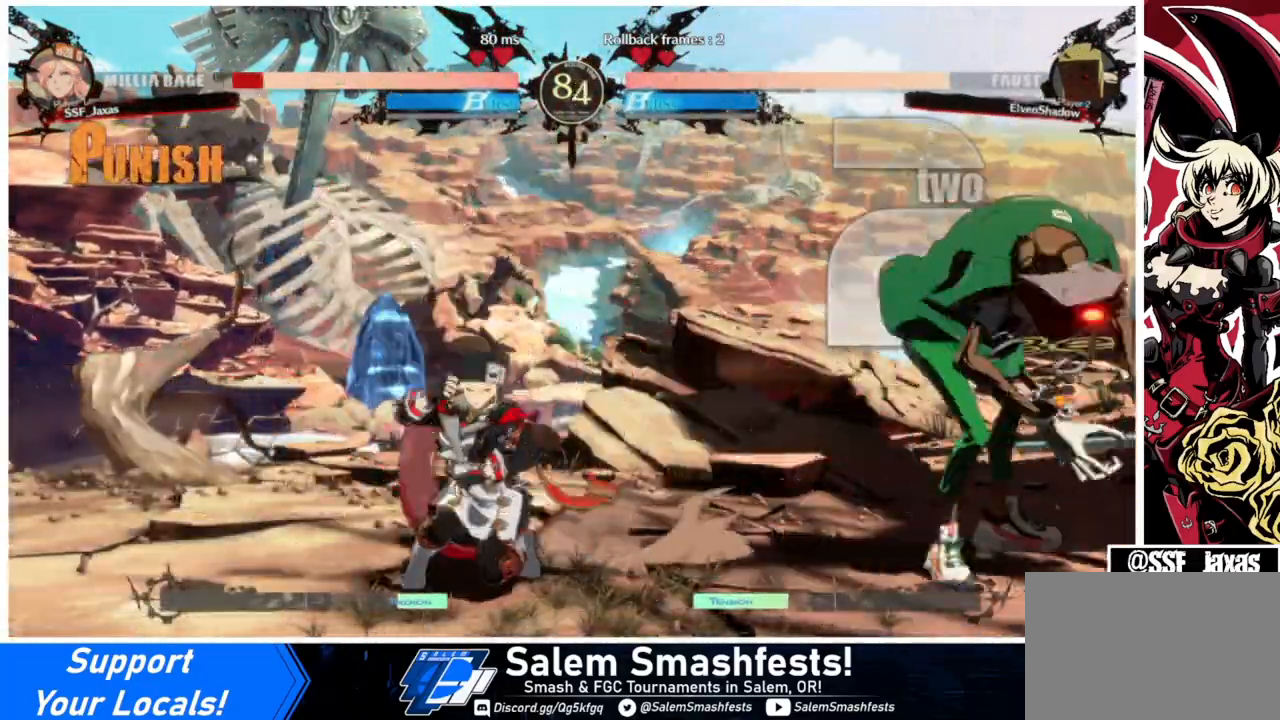
{"buttons": ["DPAD_LEFT"], "events": [[400, "DPAD_DOWN", "up"]]}
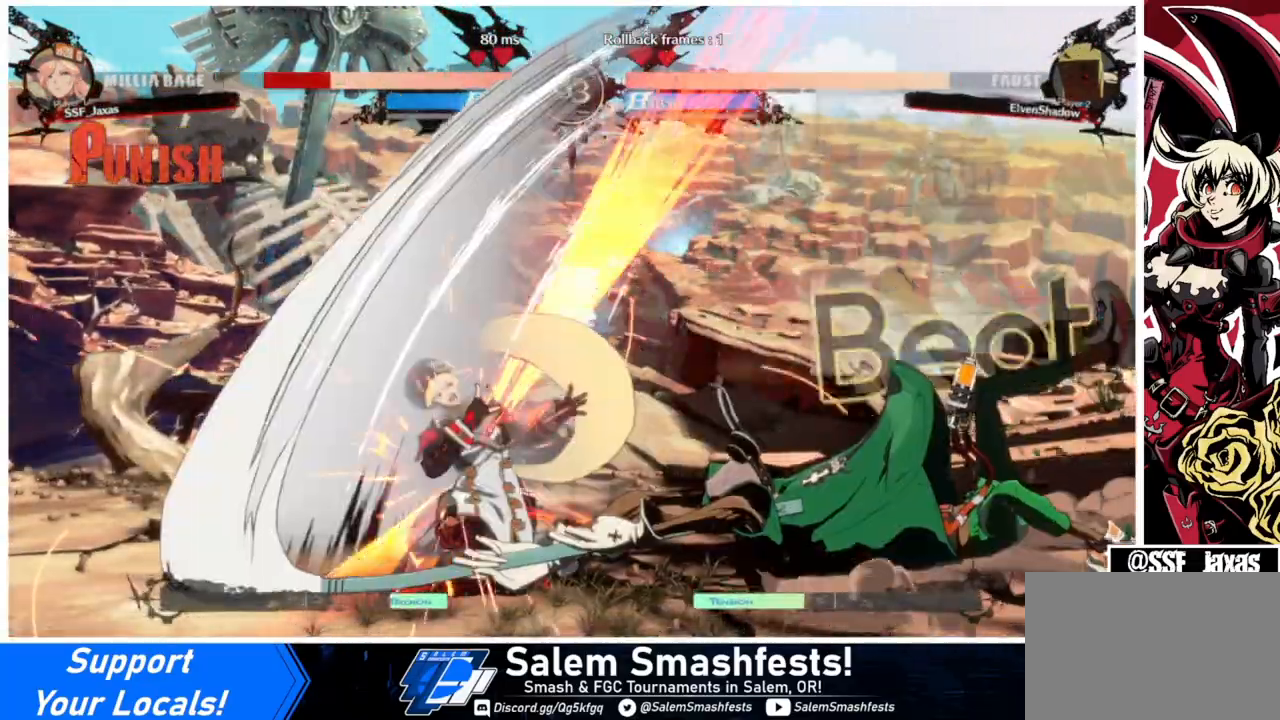
{"buttons": ["DPAD_RIGHT"], "events": [[333, "DPAD_LEFT", "up"], [333, "DPAD_RIGHT", "down"], [467, "DPAD_RIGHT", "up"], [500, "DPAD_RIGHT", "down"]]}
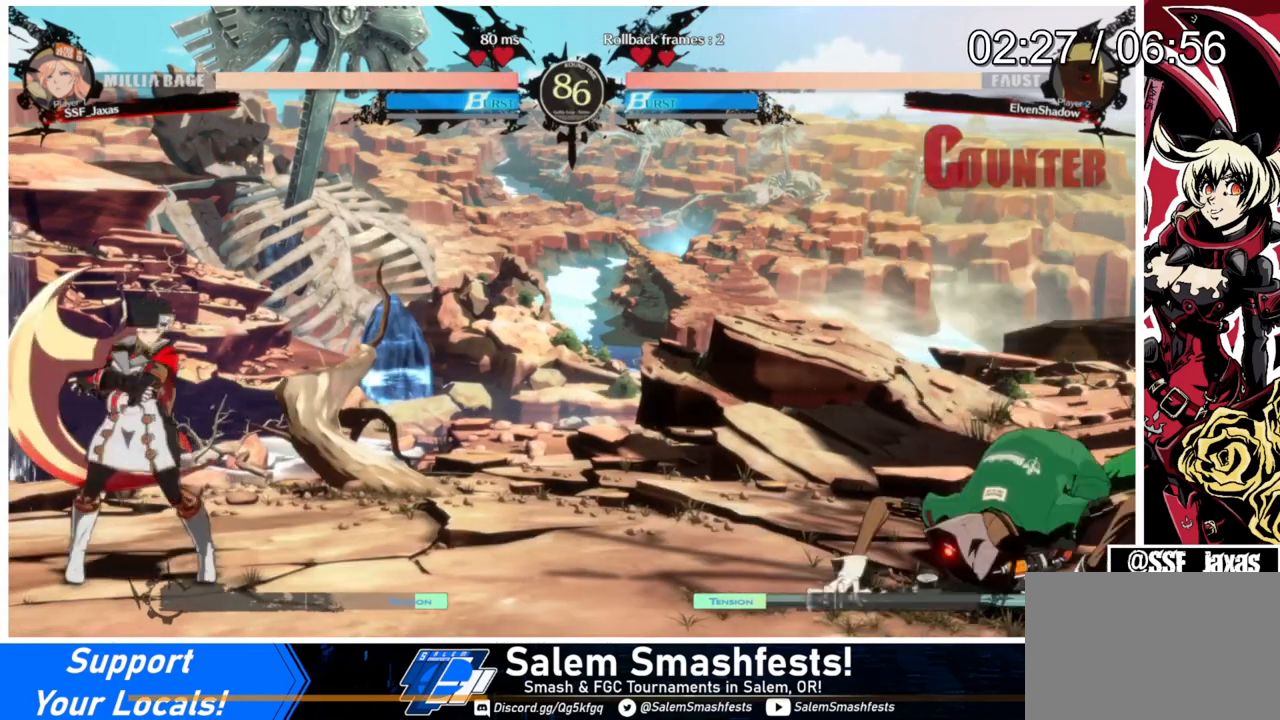
{"buttons": ["DPAD_LEFT"], "events": [[233, "DPAD_UP", "down"], [400, "DPAD_RIGHT", "up"], [400, "DPAD_UP", "up"], [433, "DPAD_LEFT", "down"]]}
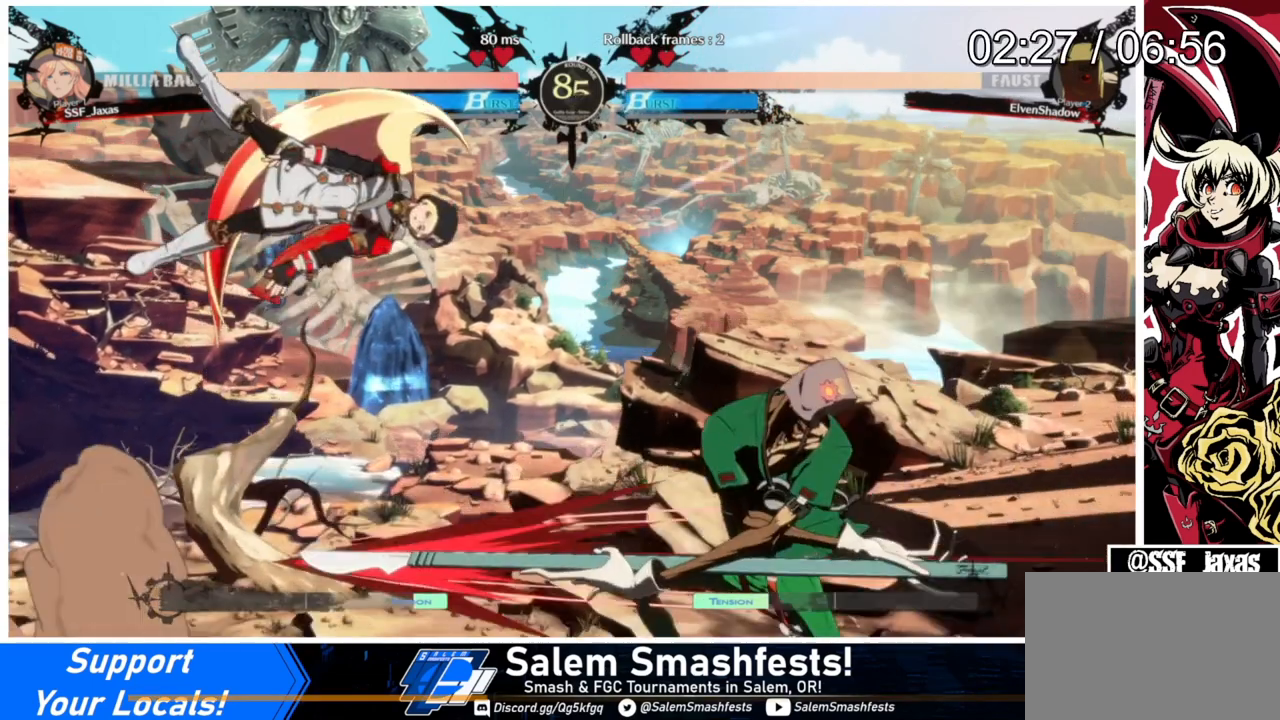
{"buttons": [], "events": [[67, "DPAD_LEFT", "up"], [267, "TRIANGLE", "down"], [400, "TRIANGLE", "up"]]}